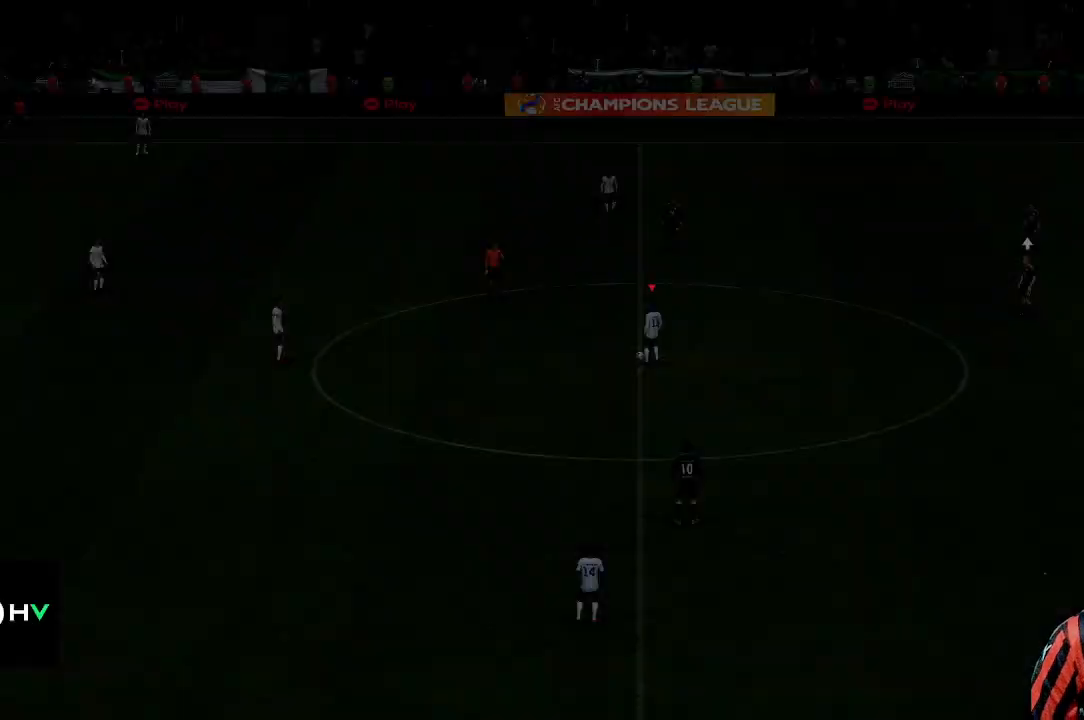
Gameplay with a controller (Xbox layout); each line is a JSON object with the inputs held at the frame after it (dt_ms = milliseconds from this image to that frame). "events" lists button and stick changes between this image and that frame as [ms after this image, input, new state], when the widget could be followed in between. Not read: L3 R1 R3 right_stick.
{"dt_ms": 500, "buttons": [], "left_stick": "center", "events": []}
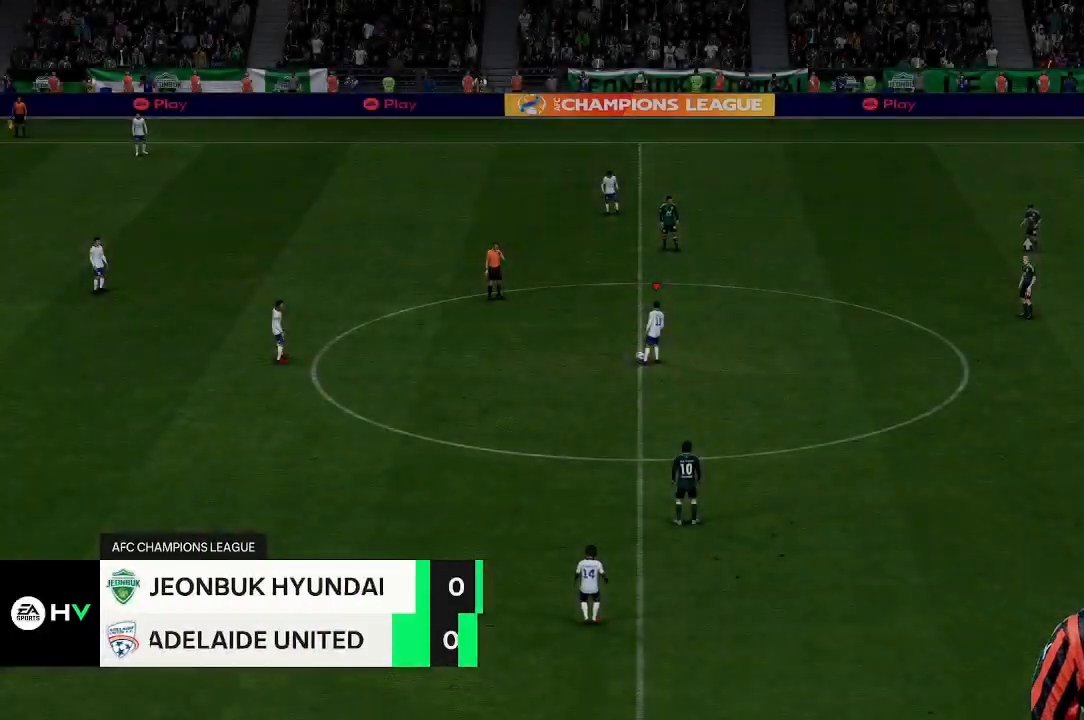
{"dt_ms": 500, "buttons": [], "left_stick": "center", "events": []}
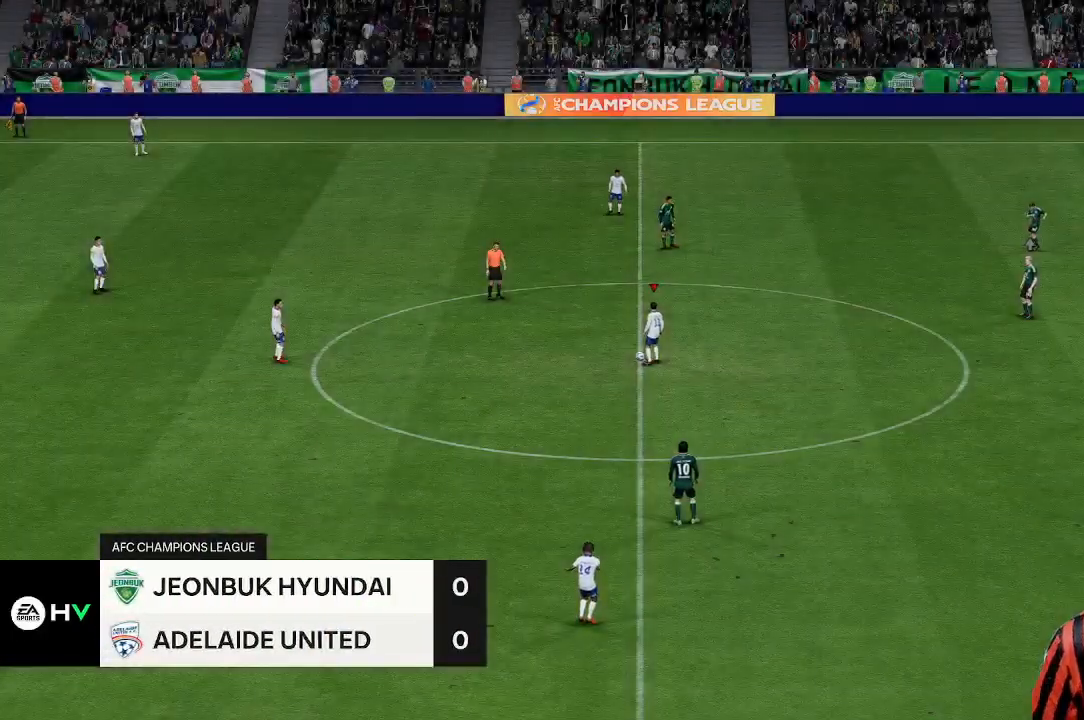
{"dt_ms": 500, "buttons": [], "left_stick": "center", "events": []}
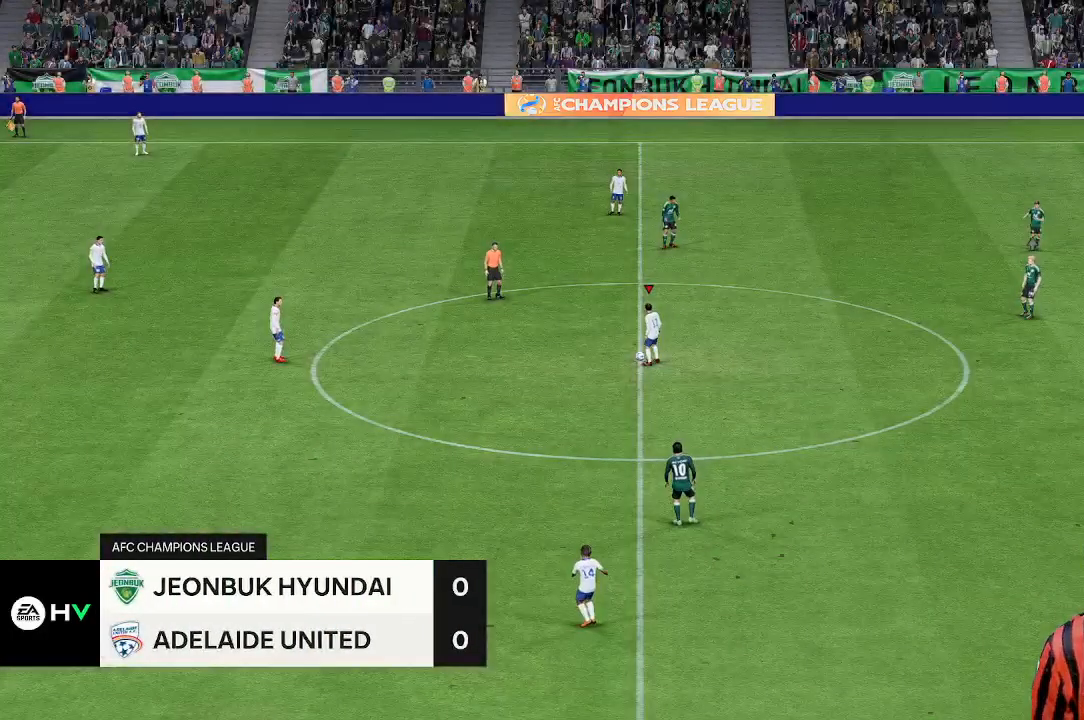
{"dt_ms": 500, "buttons": [], "left_stick": "center", "events": []}
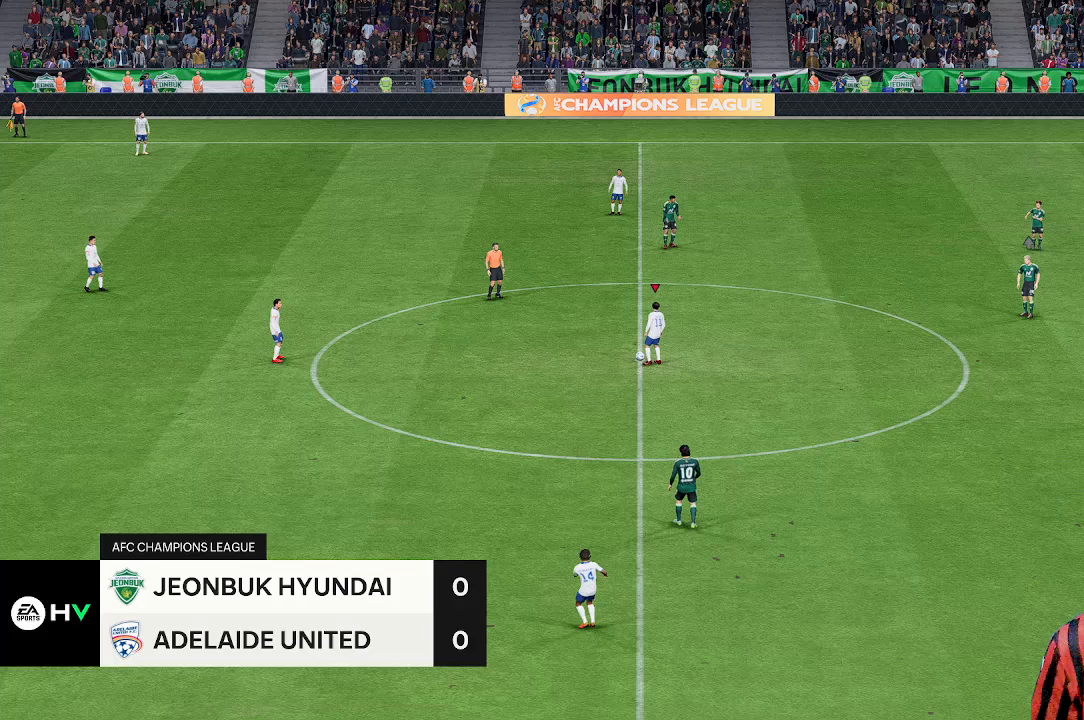
{"dt_ms": 500, "buttons": [], "left_stick": "center", "events": []}
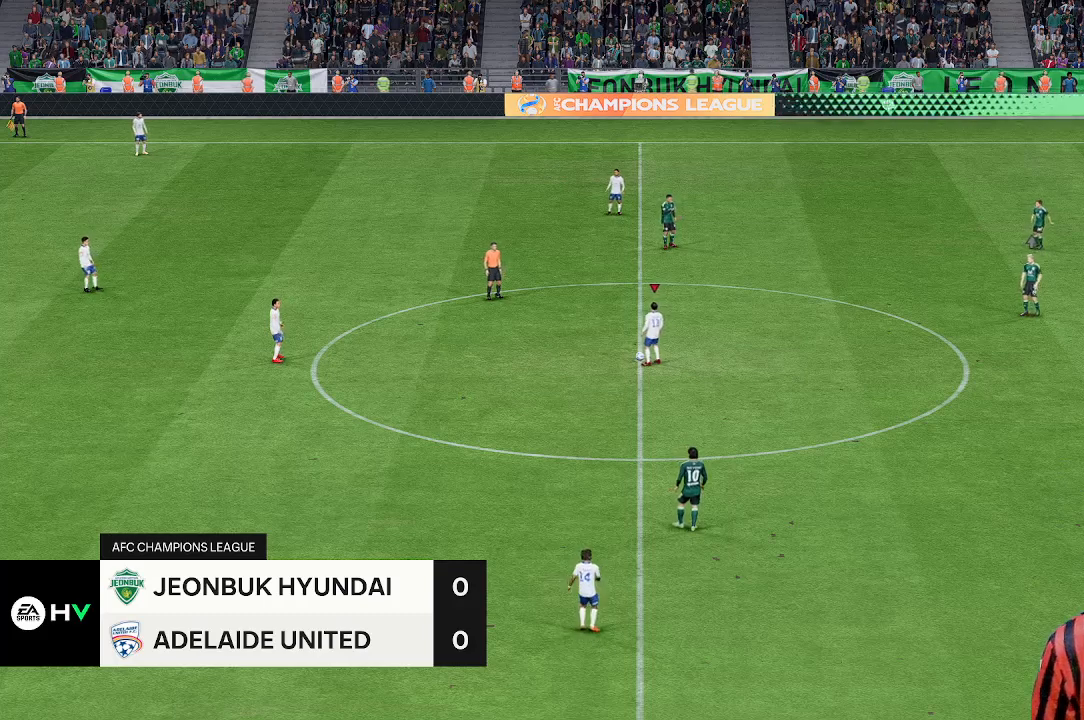
{"dt_ms": 500, "buttons": [], "left_stick": "center", "events": []}
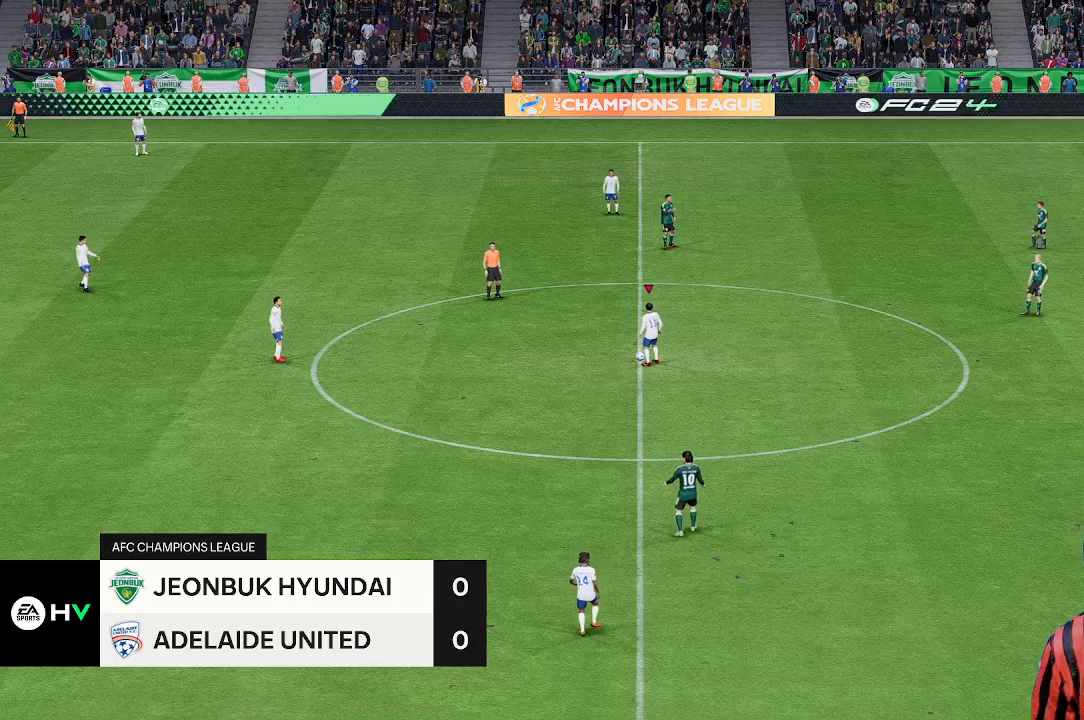
{"dt_ms": 500, "buttons": [], "left_stick": "left", "events": [[367, "left_stick", "left"]]}
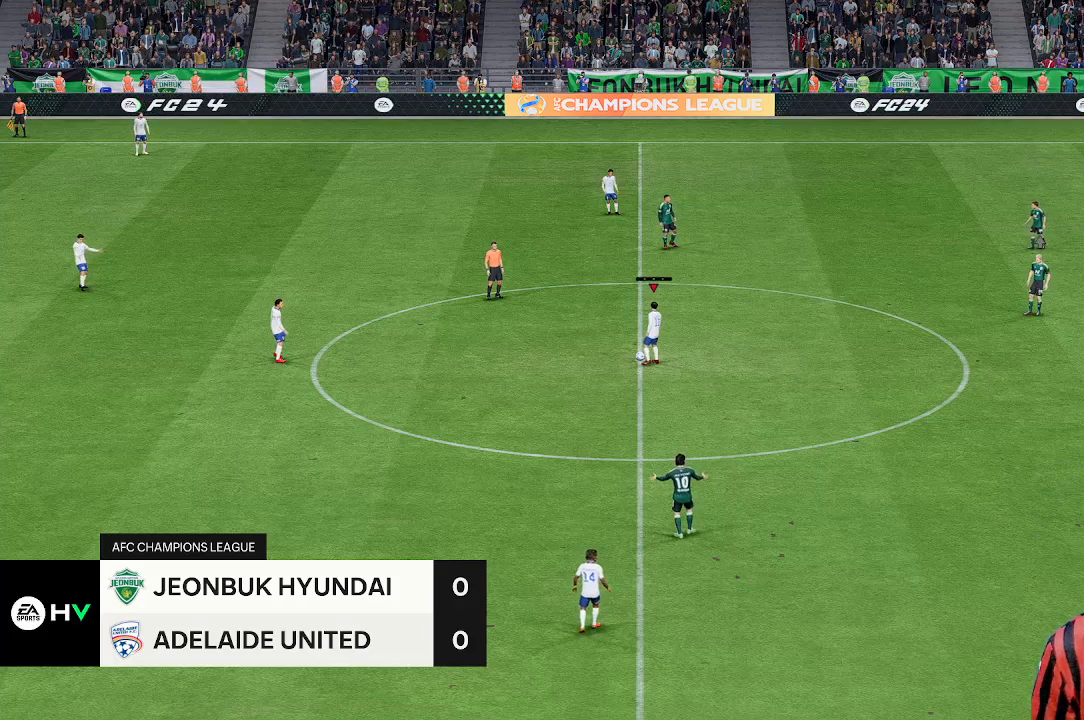
{"dt_ms": 500, "buttons": [], "left_stick": "center", "events": [[367, "left_stick", "center"]]}
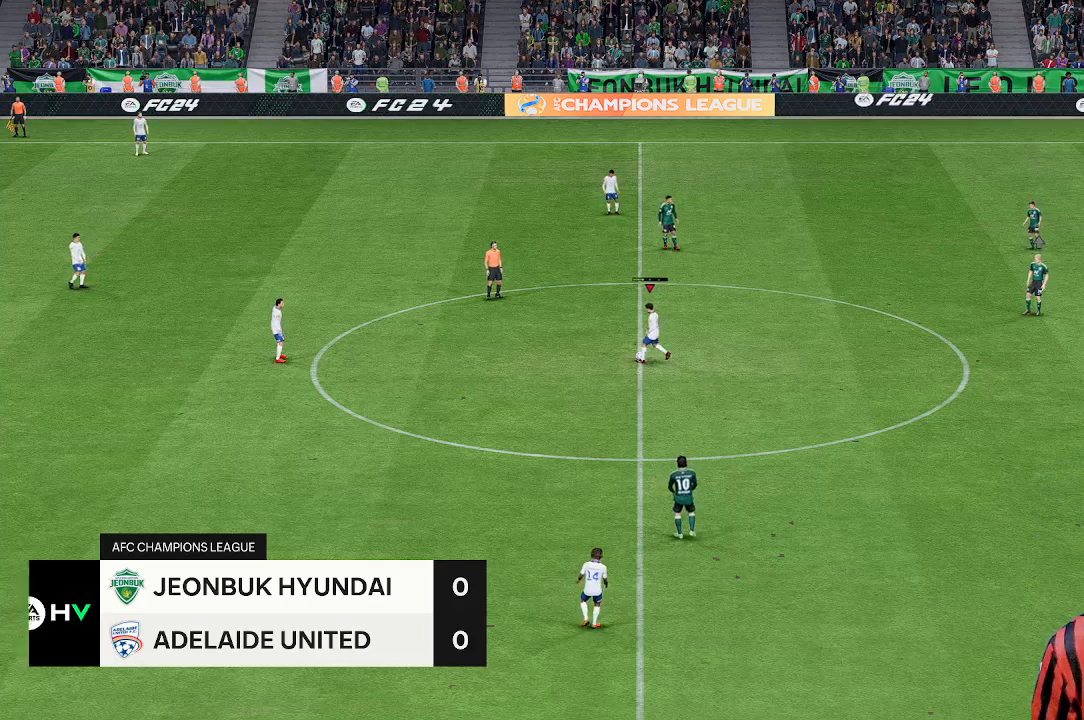
{"dt_ms": 1000, "buttons": [], "left_stick": "up"}
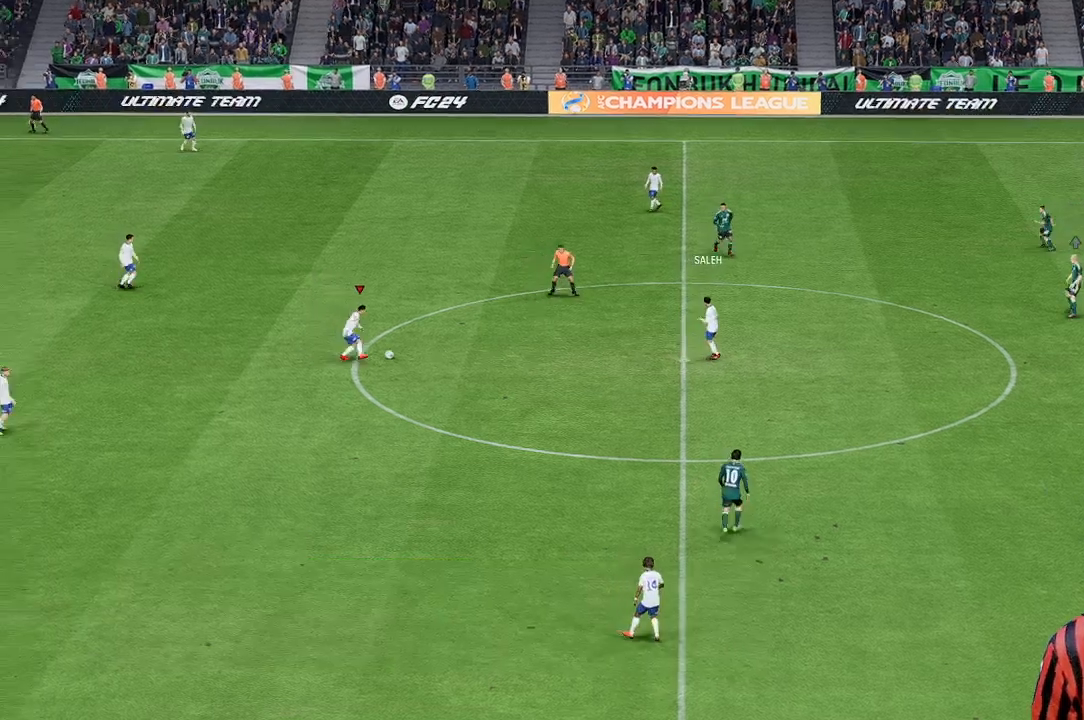
{"dt_ms": 500, "buttons": [], "left_stick": "center", "events": [[467, "left_stick", "center"]]}
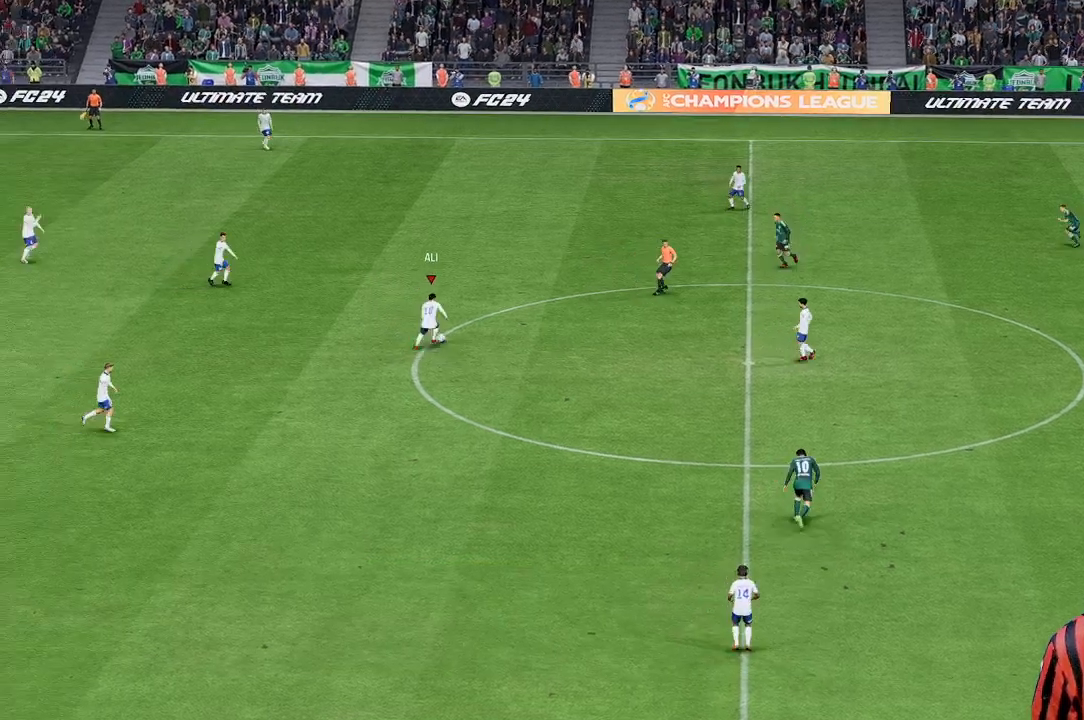
{"dt_ms": 500, "buttons": [], "left_stick": "down", "events": [[300, "left_stick", "down-right"], [467, "left_stick", "down"]]}
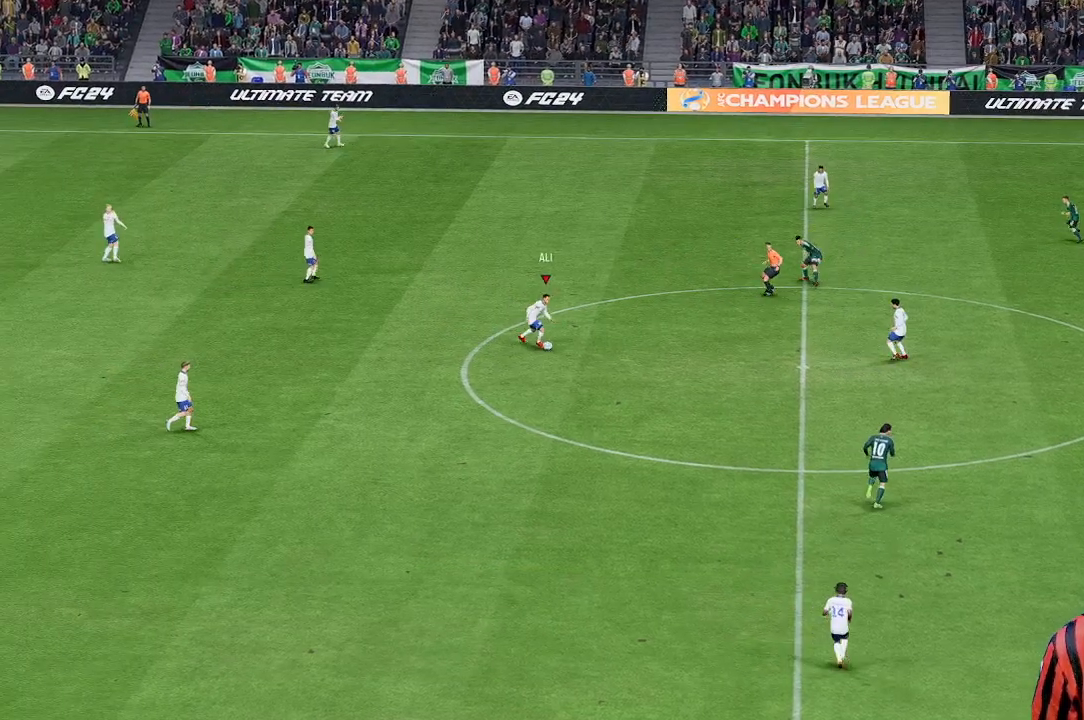
{"dt_ms": 500, "buttons": [], "left_stick": "down", "events": []}
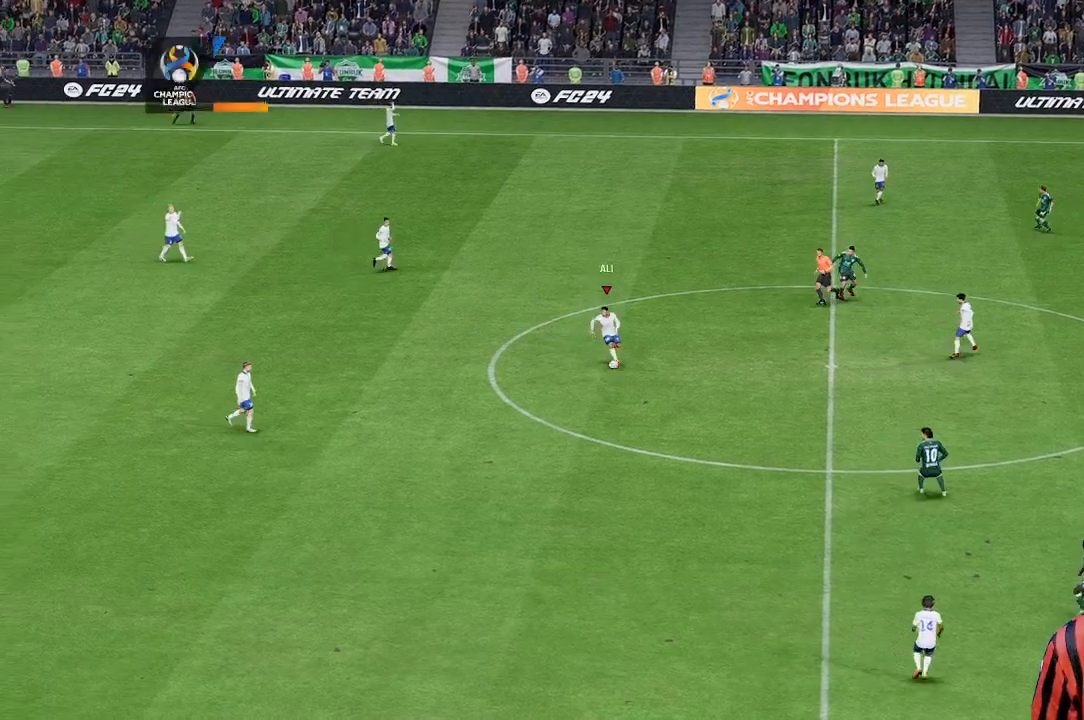
{"dt_ms": 500, "buttons": [], "left_stick": "down-left", "events": [[267, "left_stick", "down-left"]]}
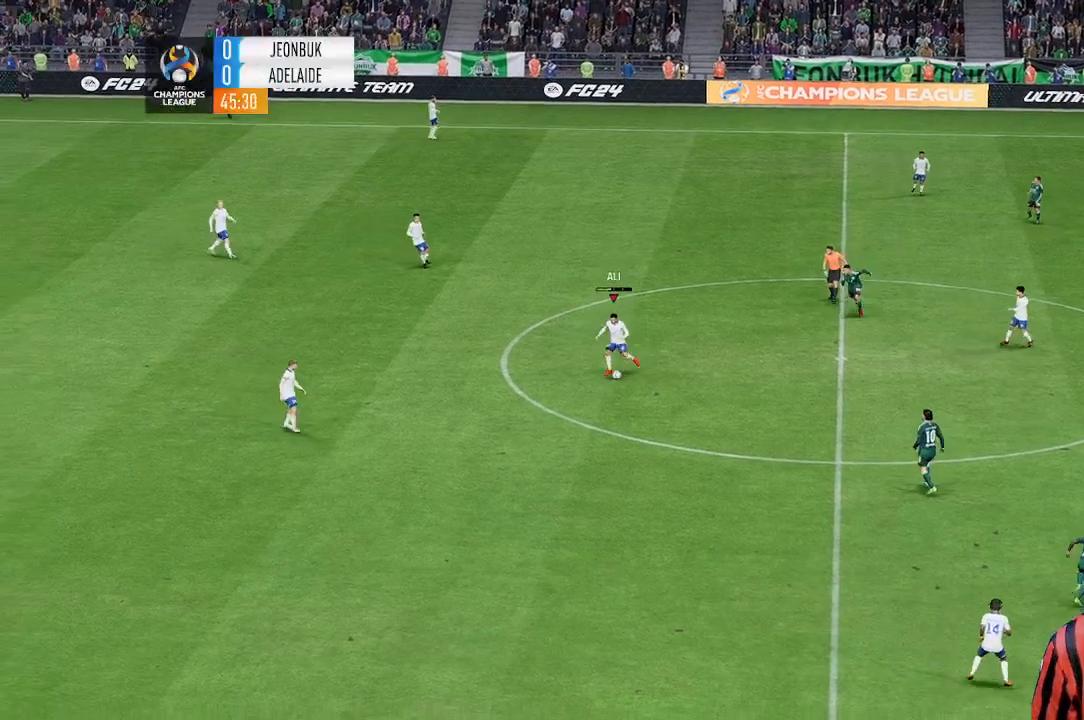
{"dt_ms": 500, "buttons": [], "left_stick": "down-left", "events": []}
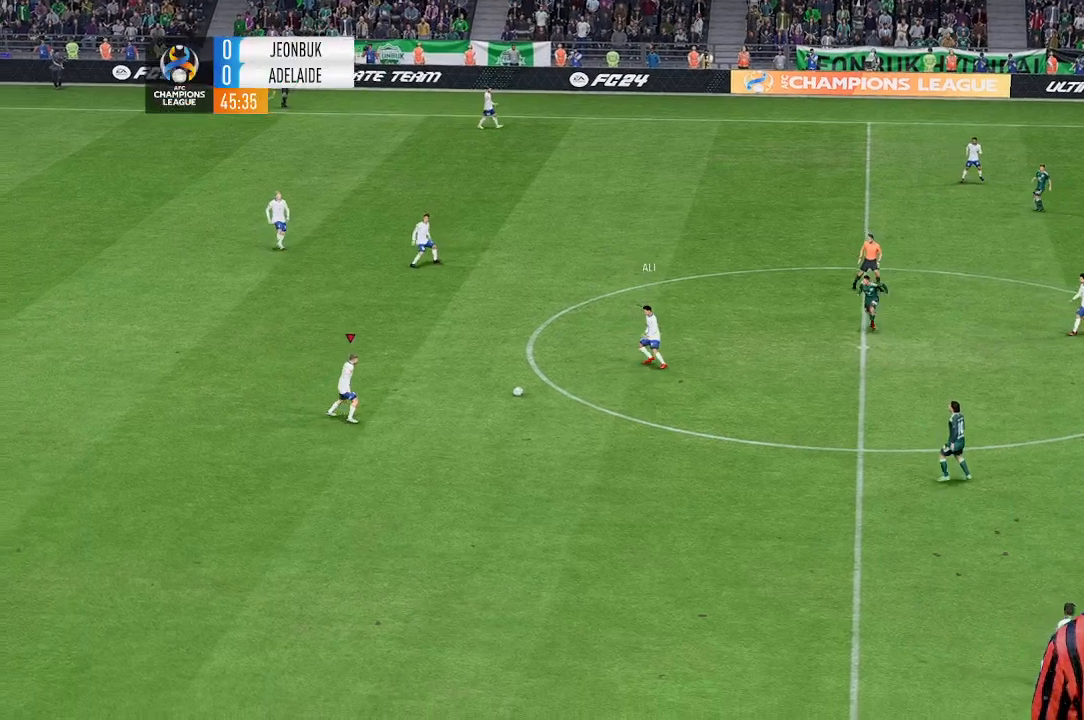
{"dt_ms": 500, "buttons": [], "left_stick": "down", "events": [[67, "left_stick", "down"]]}
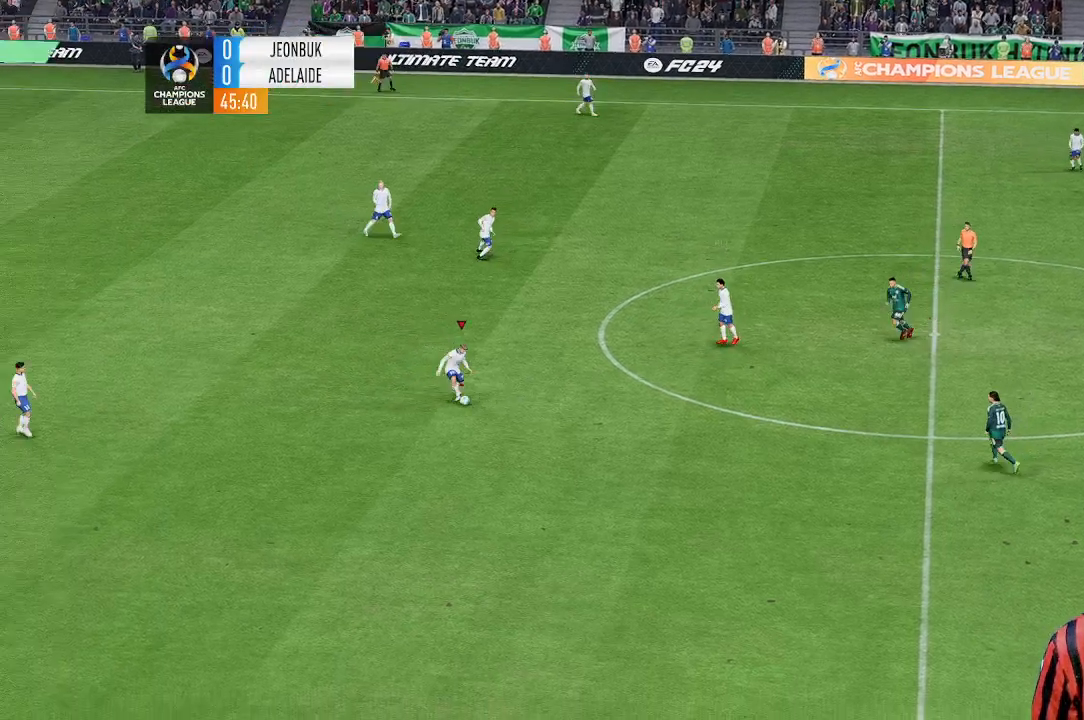
{"dt_ms": 500, "buttons": [], "left_stick": "down", "events": []}
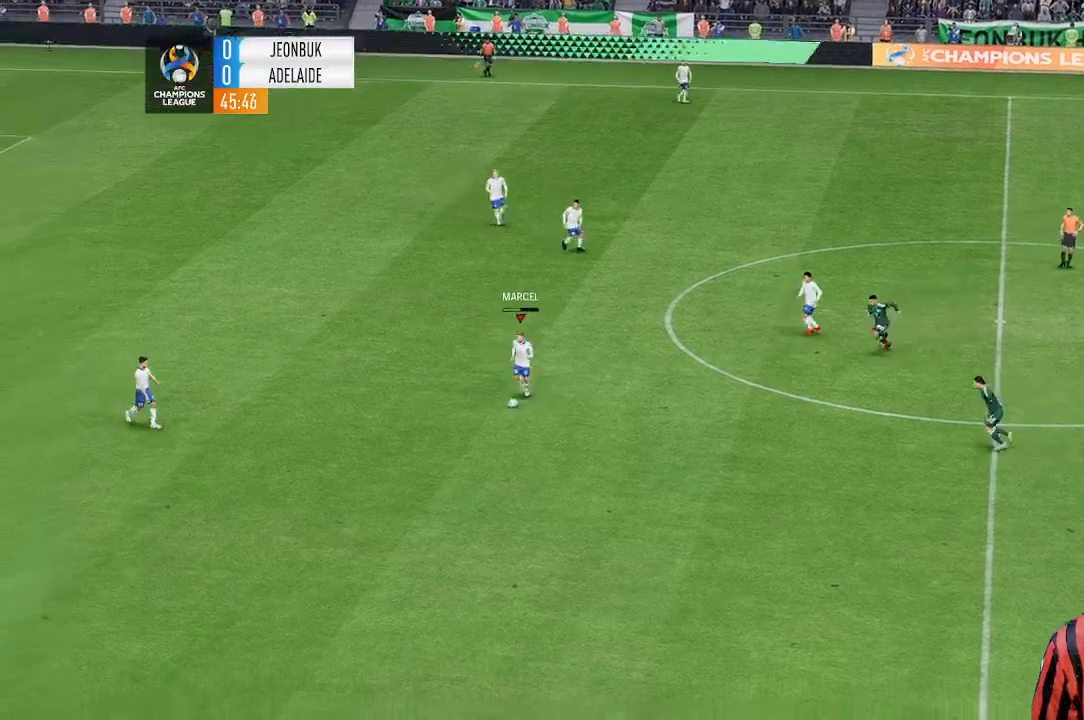
{"dt_ms": 500, "buttons": [], "left_stick": "down", "events": []}
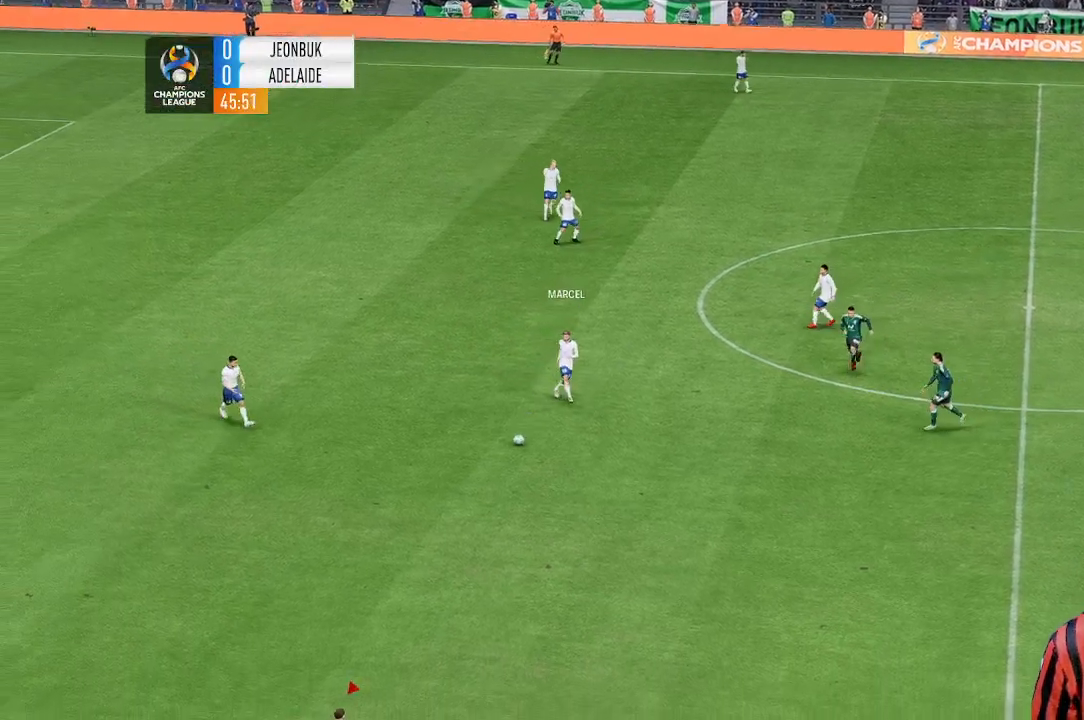
{"dt_ms": 500, "buttons": [], "left_stick": "up", "events": [[100, "left_stick", "center"], [500, "left_stick", "up"]]}
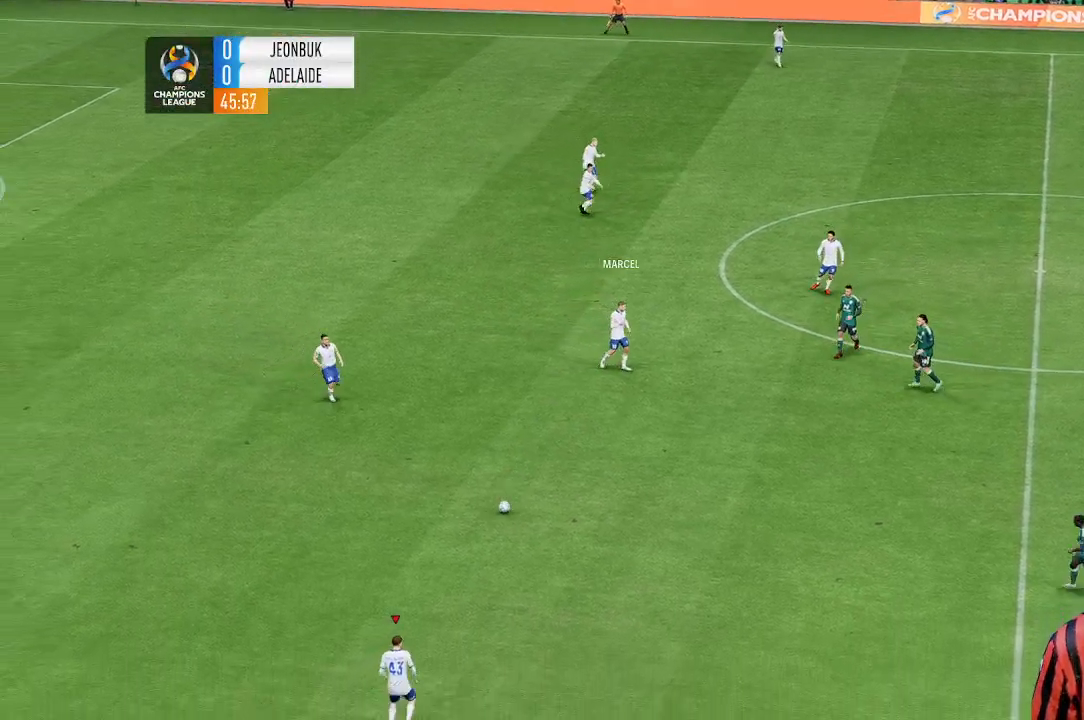
{"dt_ms": 500, "buttons": [], "left_stick": "down", "events": [[333, "left_stick", "center"], [400, "left_stick", "down"]]}
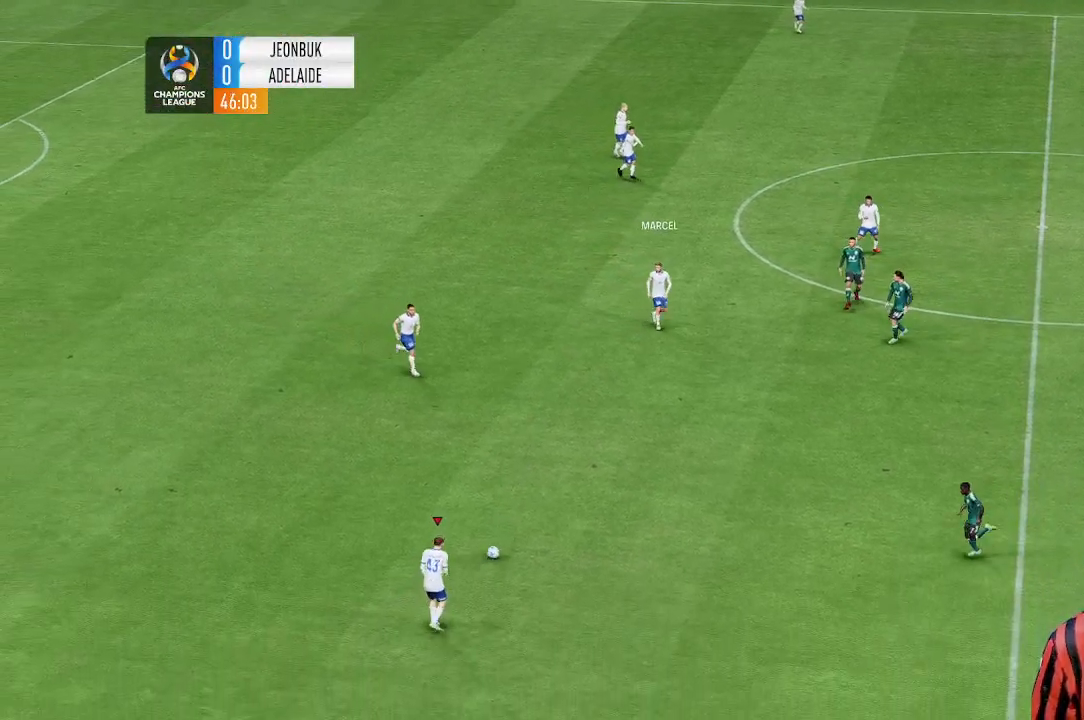
{"dt_ms": 500, "buttons": [], "left_stick": "center", "events": [[333, "left_stick", "center"]]}
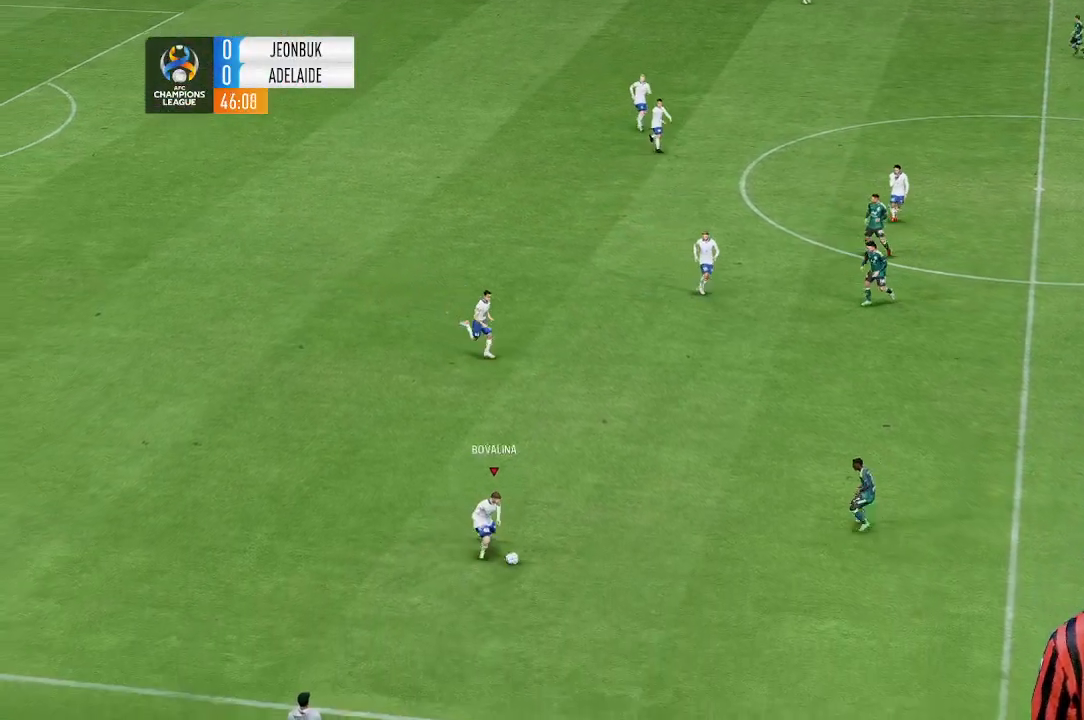
{"dt_ms": 500, "buttons": [], "left_stick": "down", "events": [[400, "left_stick", "down"]]}
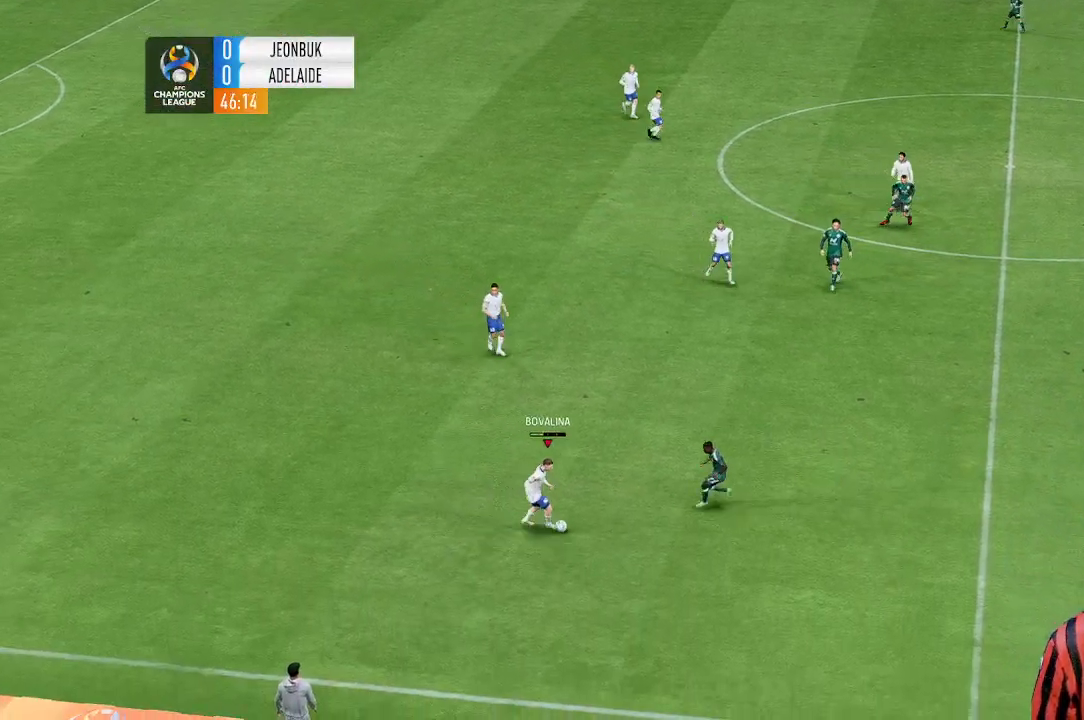
{"dt_ms": 500, "buttons": [], "left_stick": "down", "events": []}
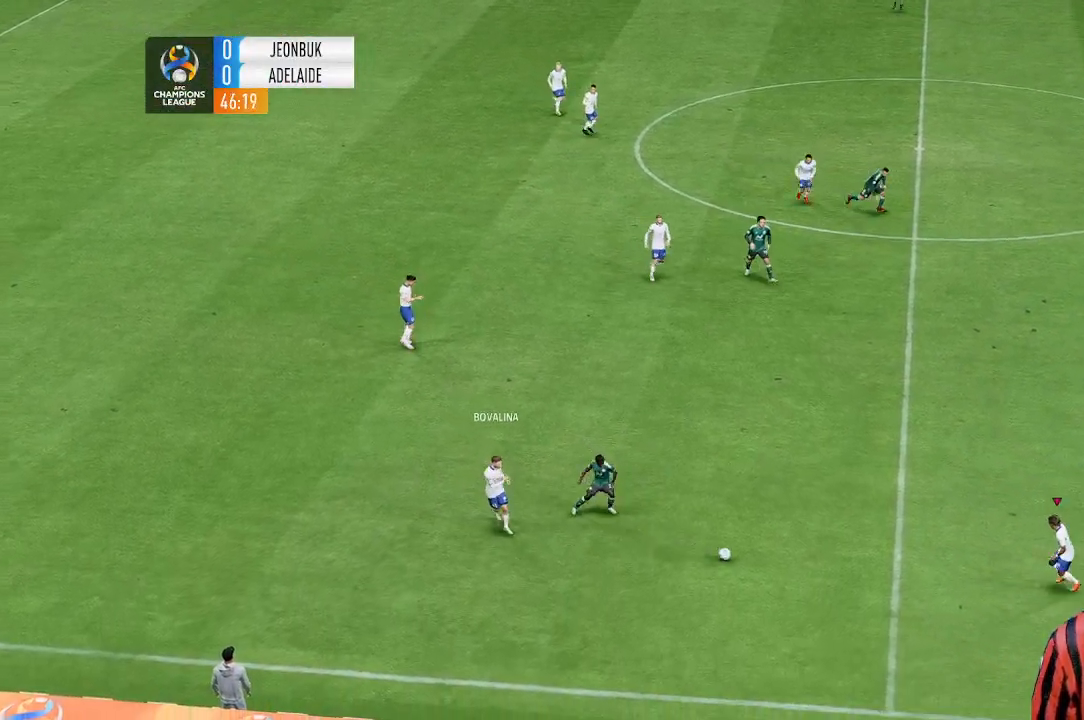
{"dt_ms": 500, "buttons": [], "left_stick": "up-left", "events": [[133, "left_stick", "up"], [433, "left_stick", "up-left"]]}
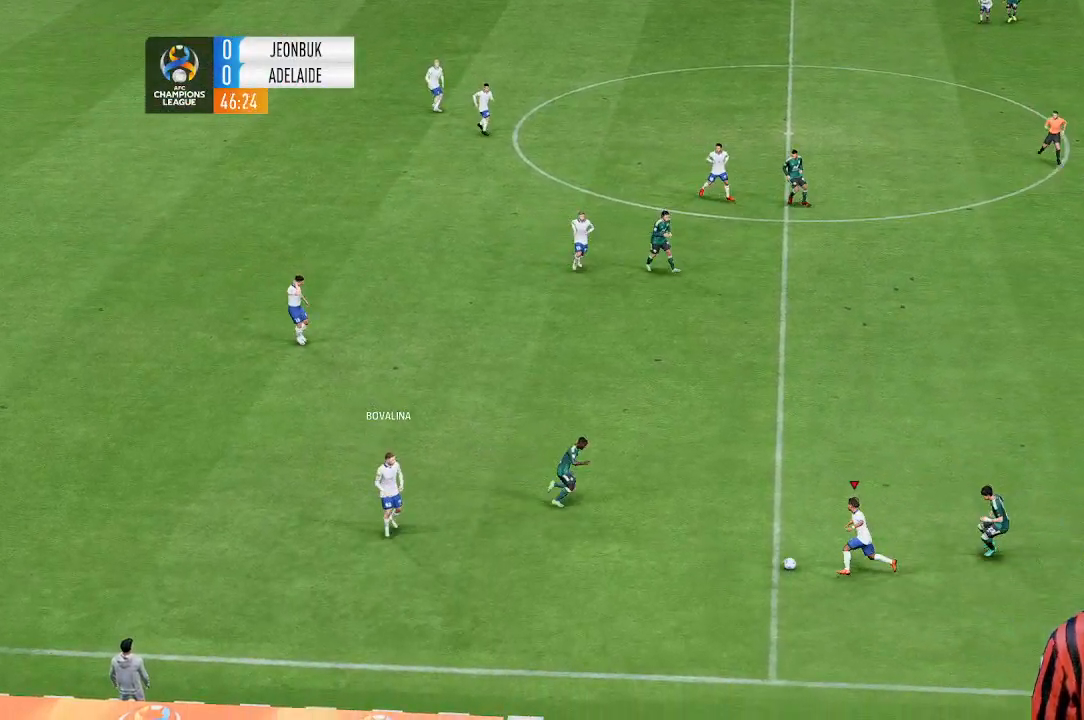
{"dt_ms": 500, "buttons": [], "left_stick": "down-left", "events": [[133, "left_stick", "left"], [267, "left_stick", "down-left"]]}
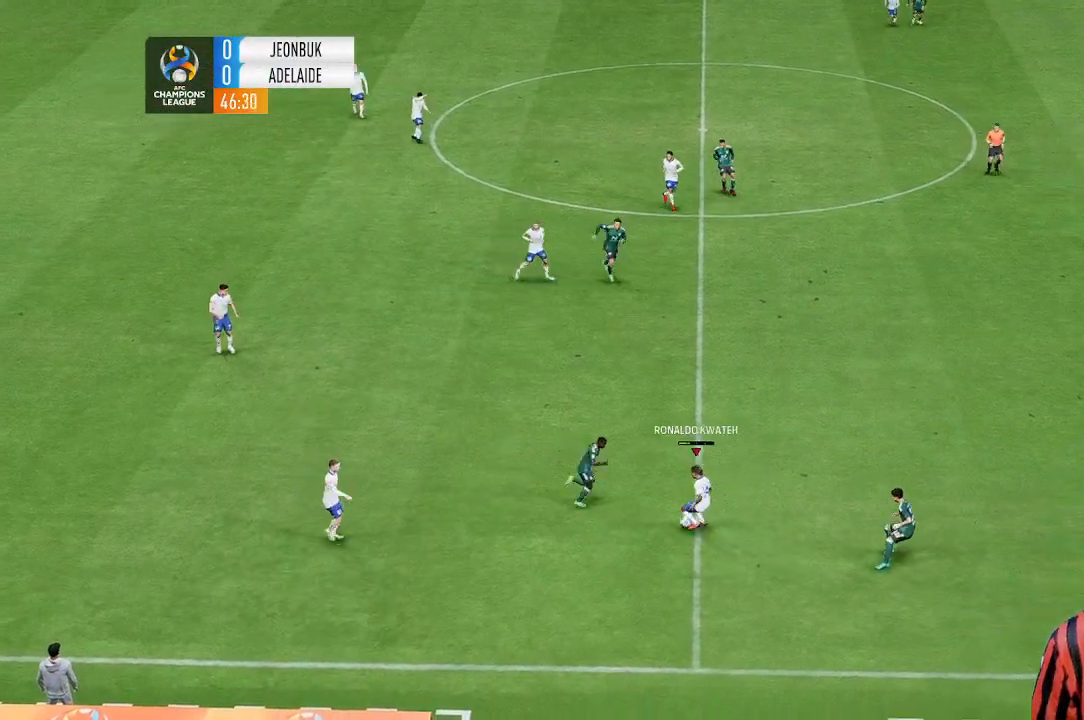
{"dt_ms": 500, "buttons": [], "left_stick": "left", "events": [[500, "left_stick", "left"]]}
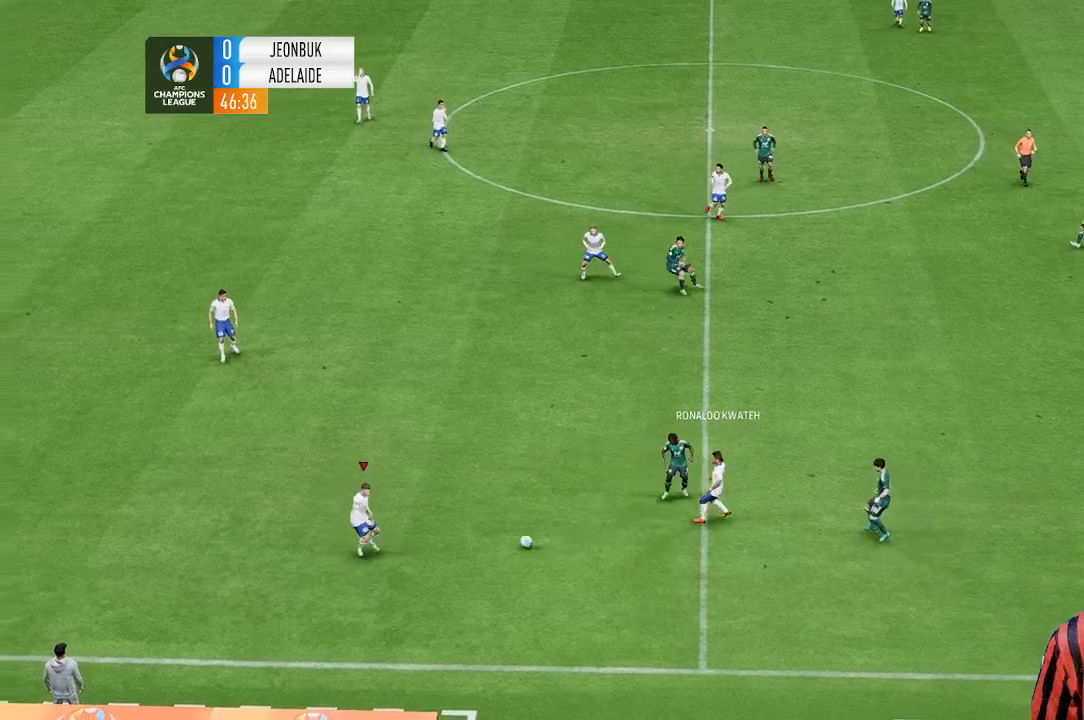
{"dt_ms": 500, "buttons": [], "left_stick": "up", "events": [[133, "left_stick", "up-left"], [267, "left_stick", "up"]]}
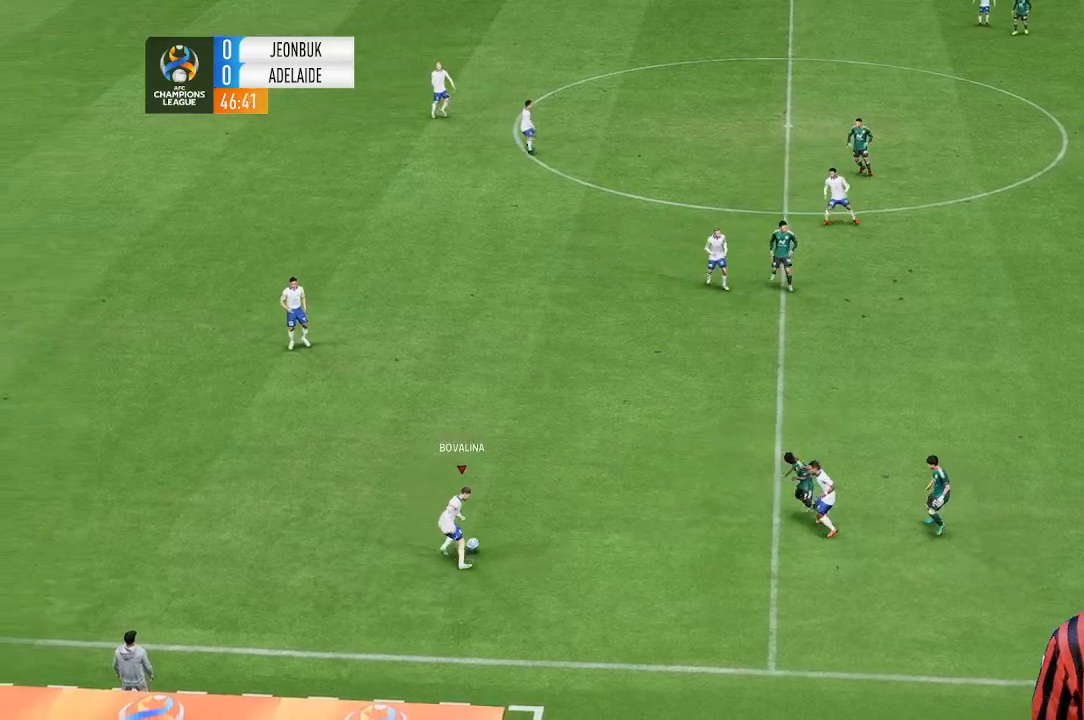
{"dt_ms": 500, "buttons": [], "left_stick": "up-left", "events": [[467, "left_stick", "up-left"]]}
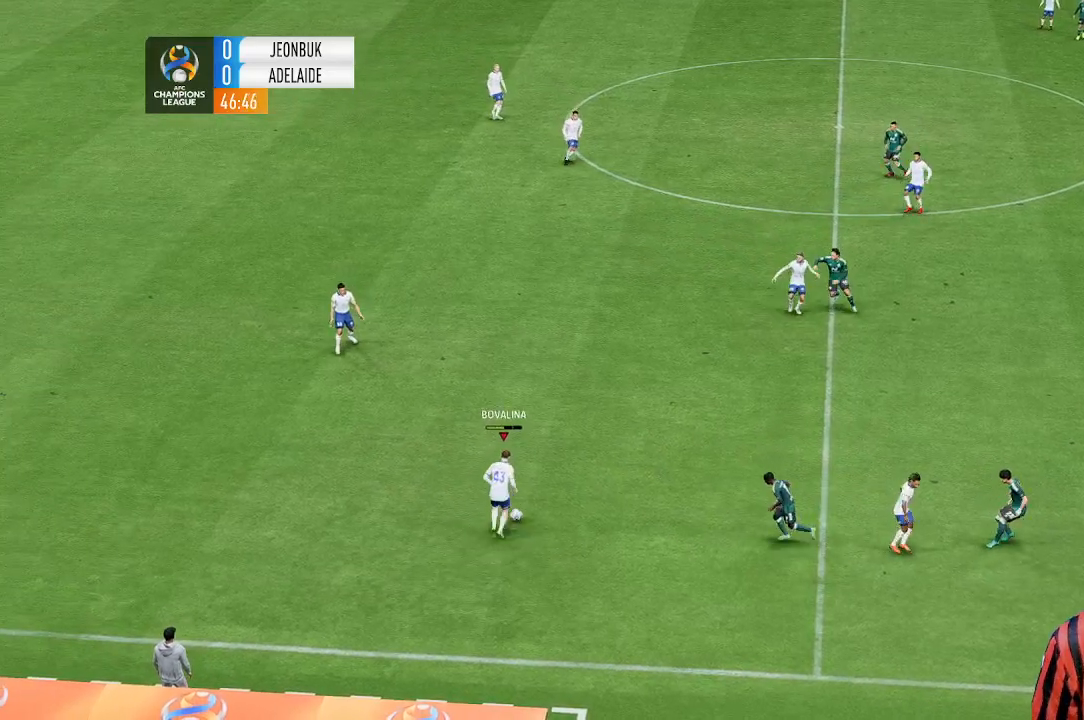
{"dt_ms": 500, "buttons": [], "left_stick": "up-left", "events": []}